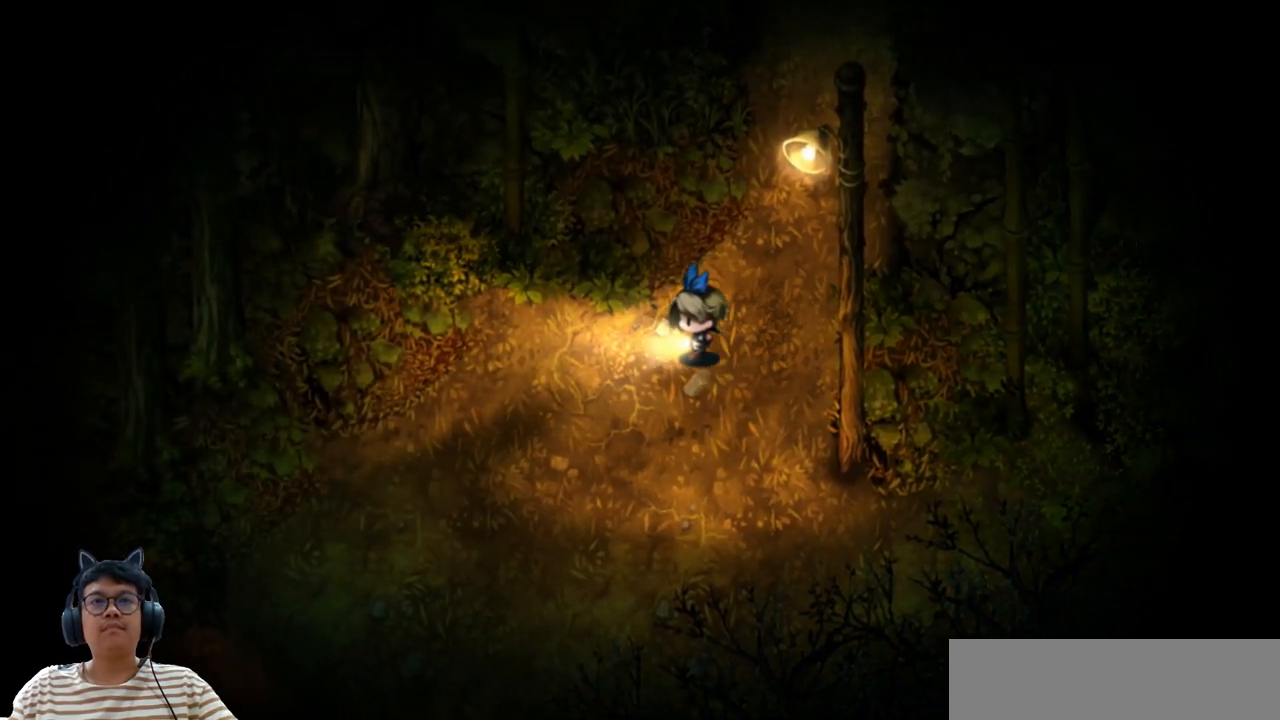
Gameplay with keyboard; each line is a JSON object with the keys held at the frame after it. "events" lists presses ("down") and releases ("up") of "b", "c", "down", "e", "left", "q", "r", "right", "up", "v", "w", "x" and "z" between this image and that frame as [ms after this image, input, new state], when the widget could be followed in between. No other keys are recorded. Mouse input is not recorded.
{"keys": ["left"], "events": []}
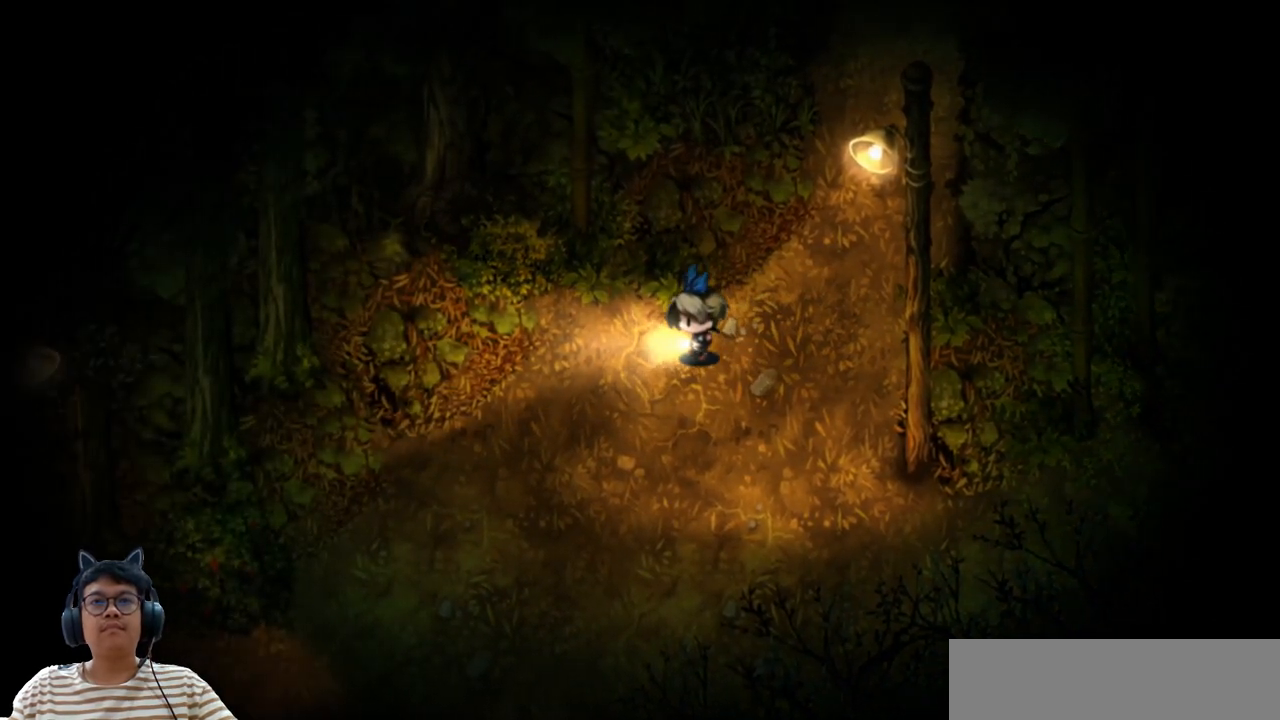
{"keys": ["down"], "events": [[233, "down", "down"], [317, "left", "up"]]}
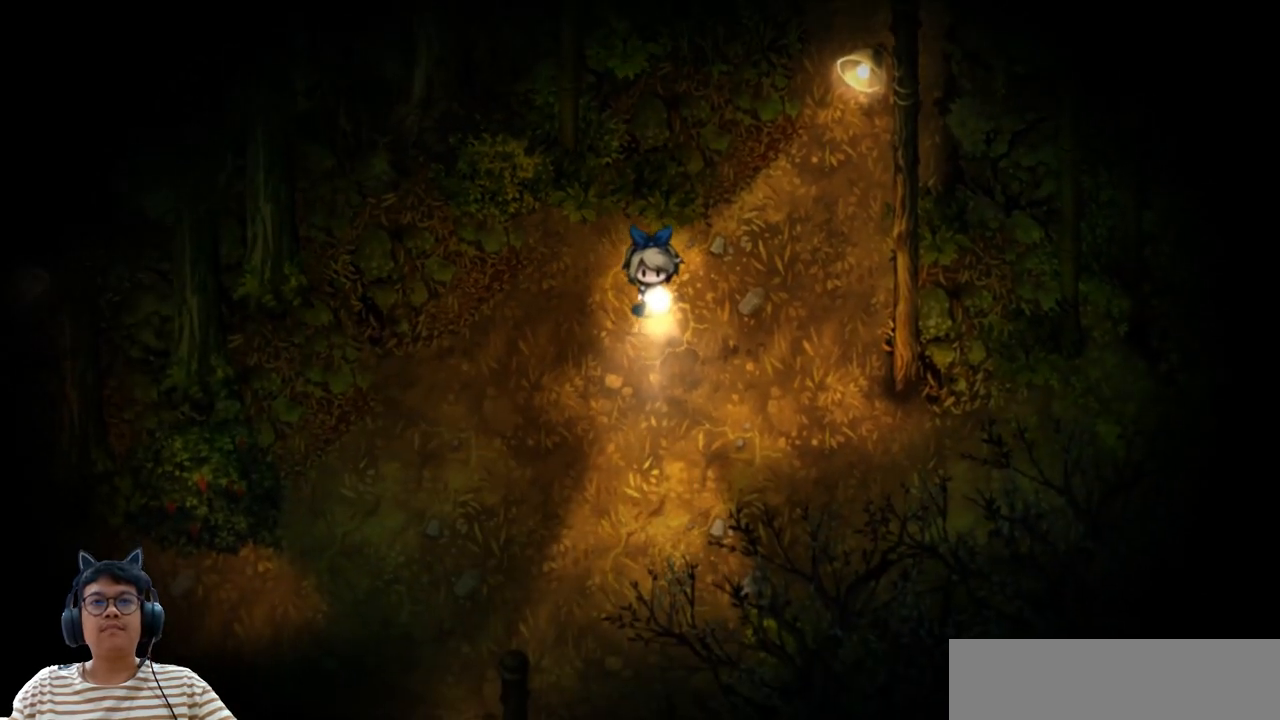
{"keys": [], "events": [[200, "down", "up"]]}
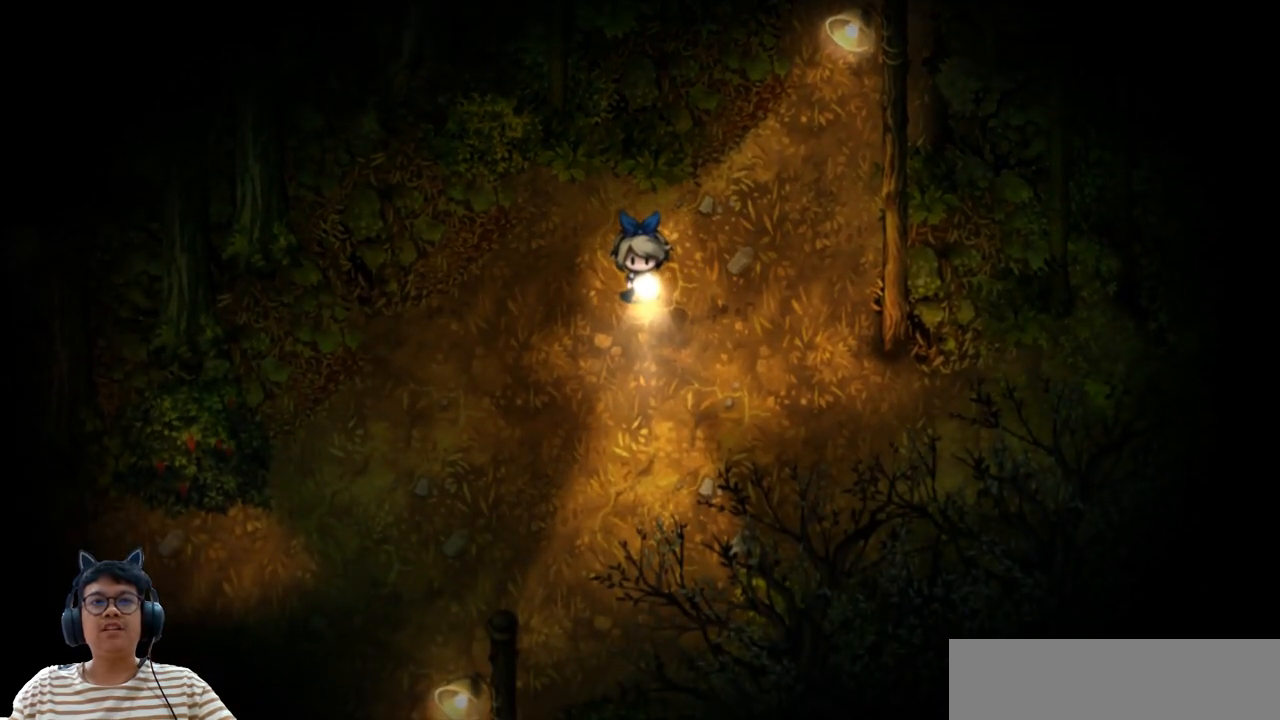
{"keys": [], "events": []}
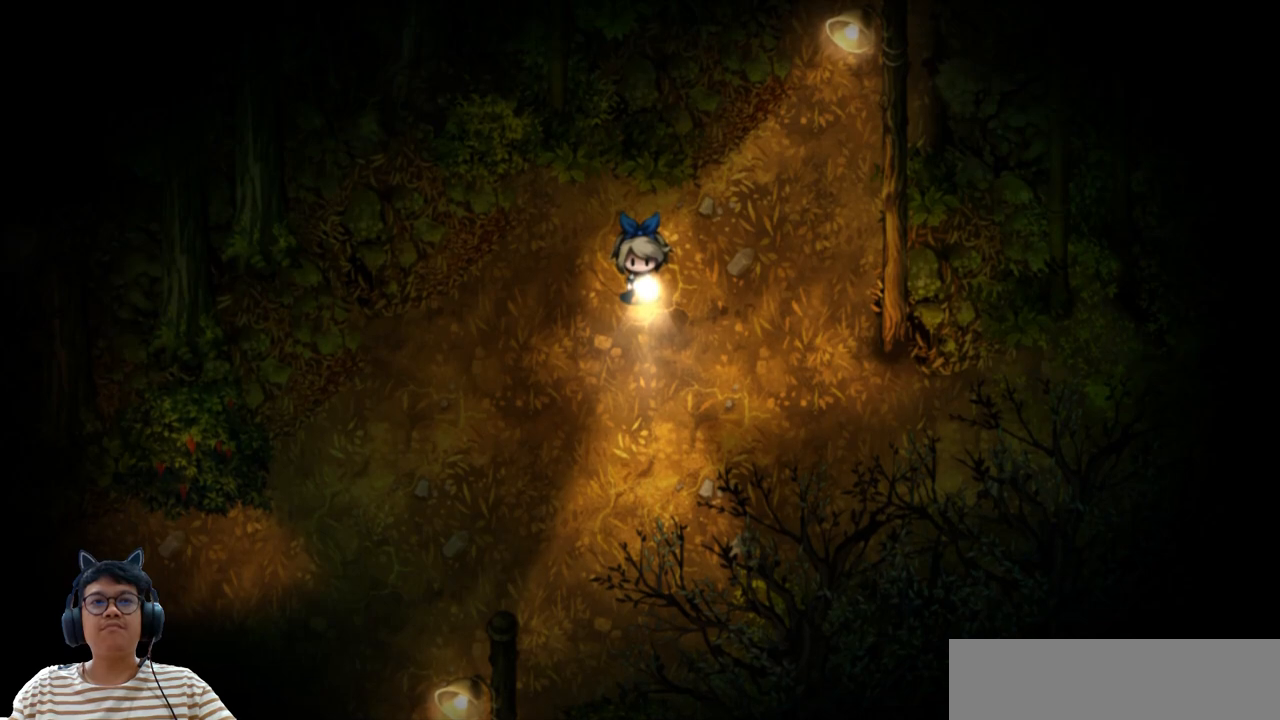
{"keys": ["right"], "events": [[300, "right", "down"]]}
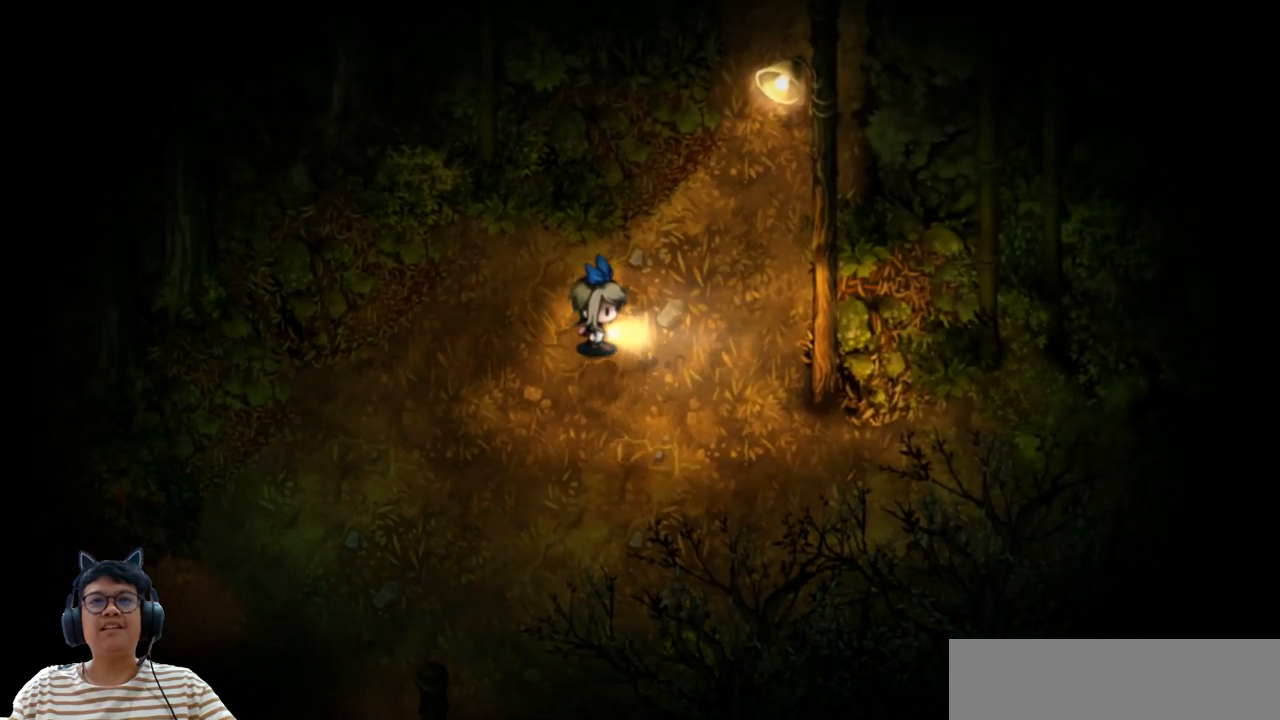
{"keys": [], "events": [[283, "right", "up"]]}
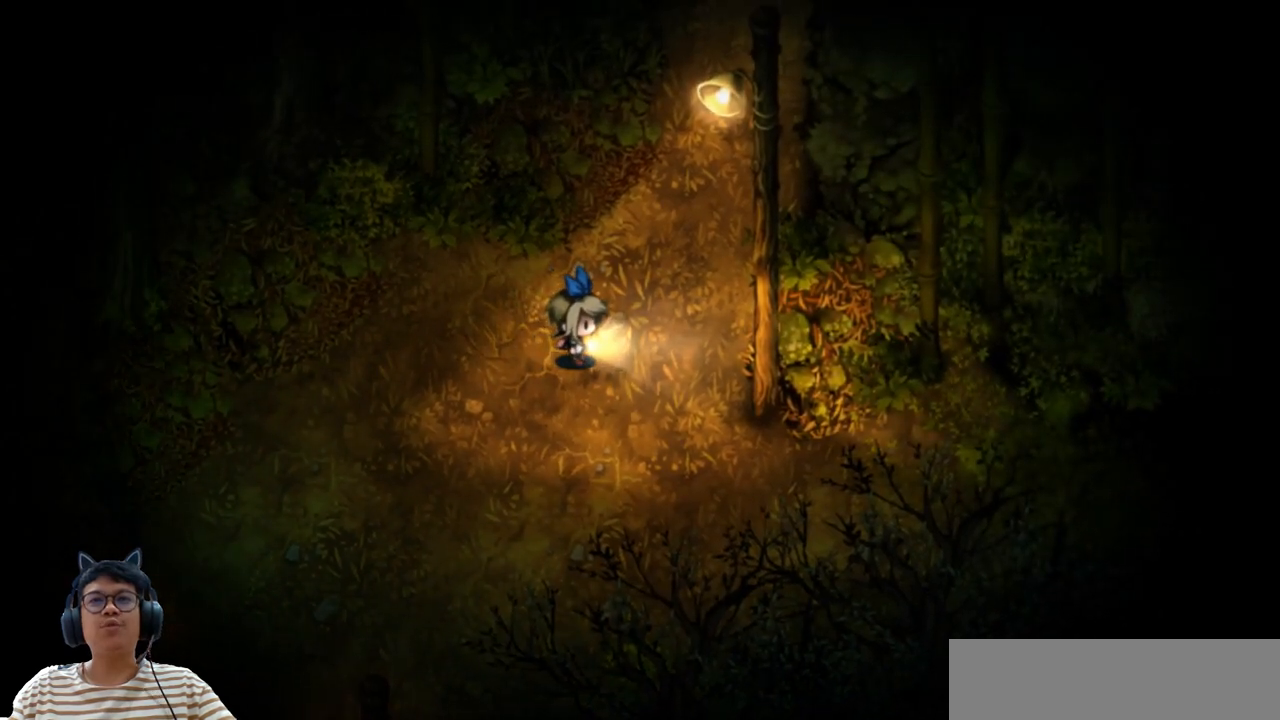
{"keys": ["down"], "events": [[50, "down", "down"]]}
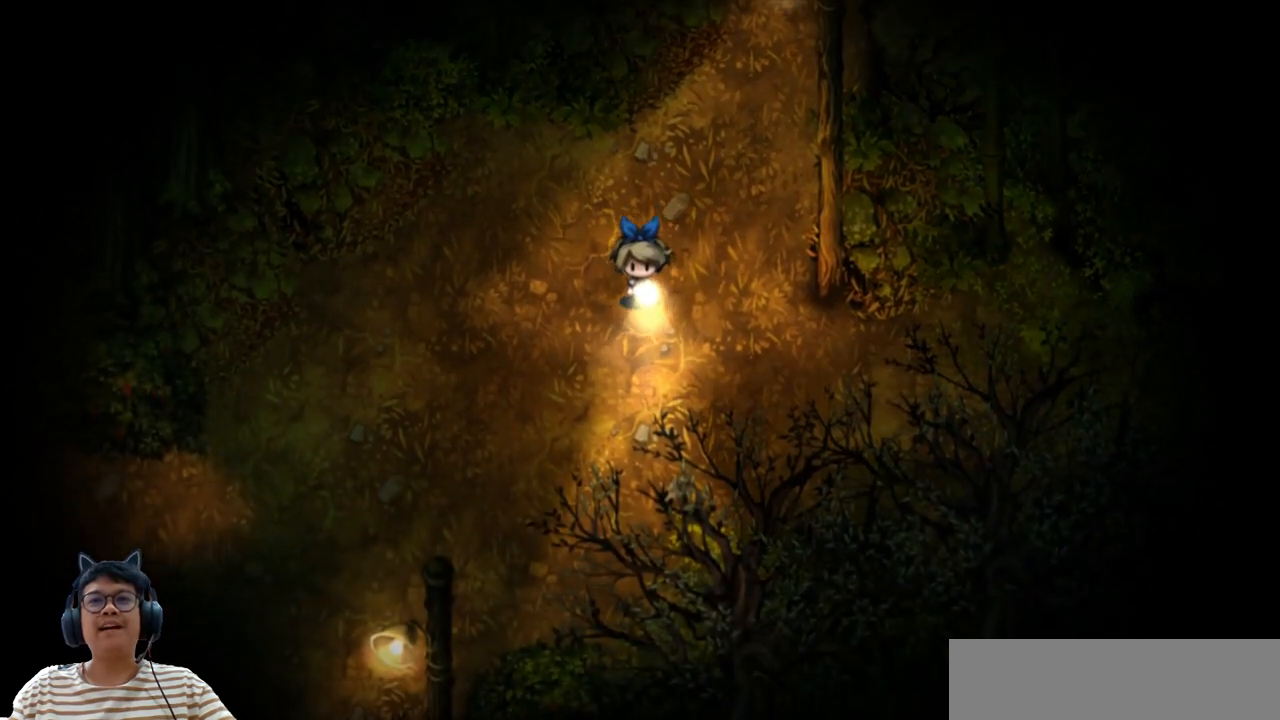
{"keys": ["down"], "events": []}
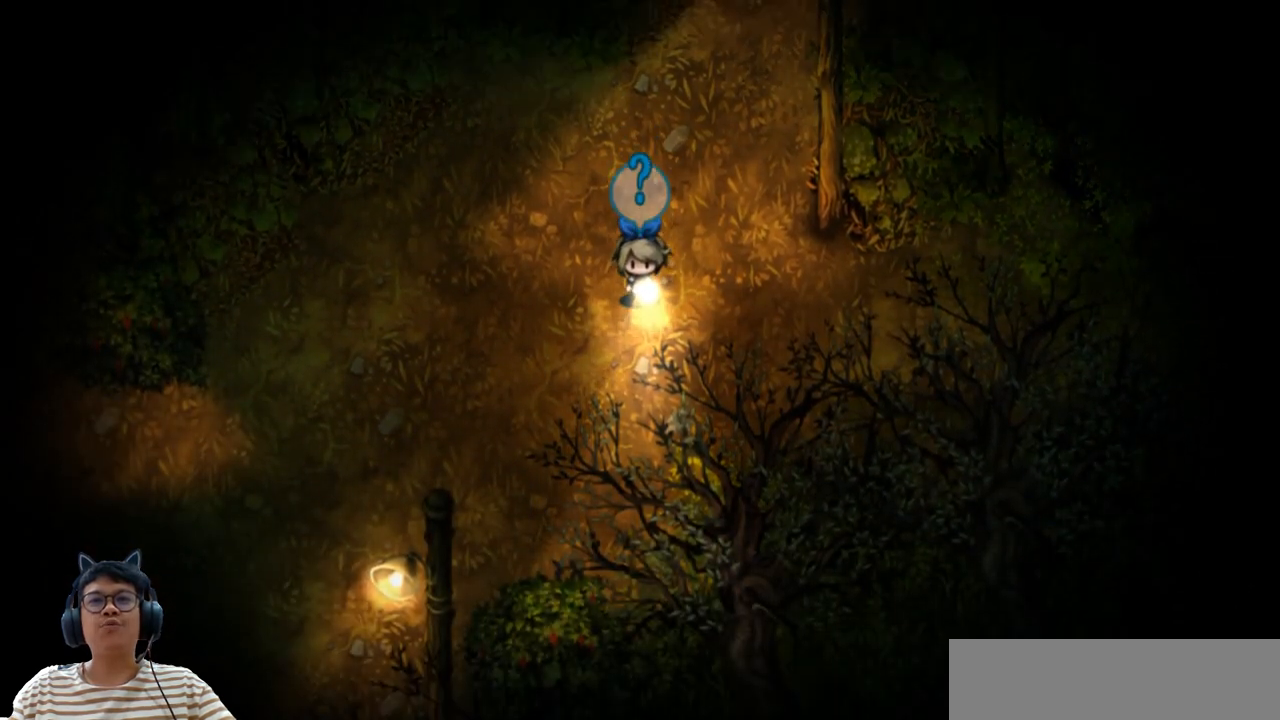
{"keys": [], "events": [[133, "down", "up"]]}
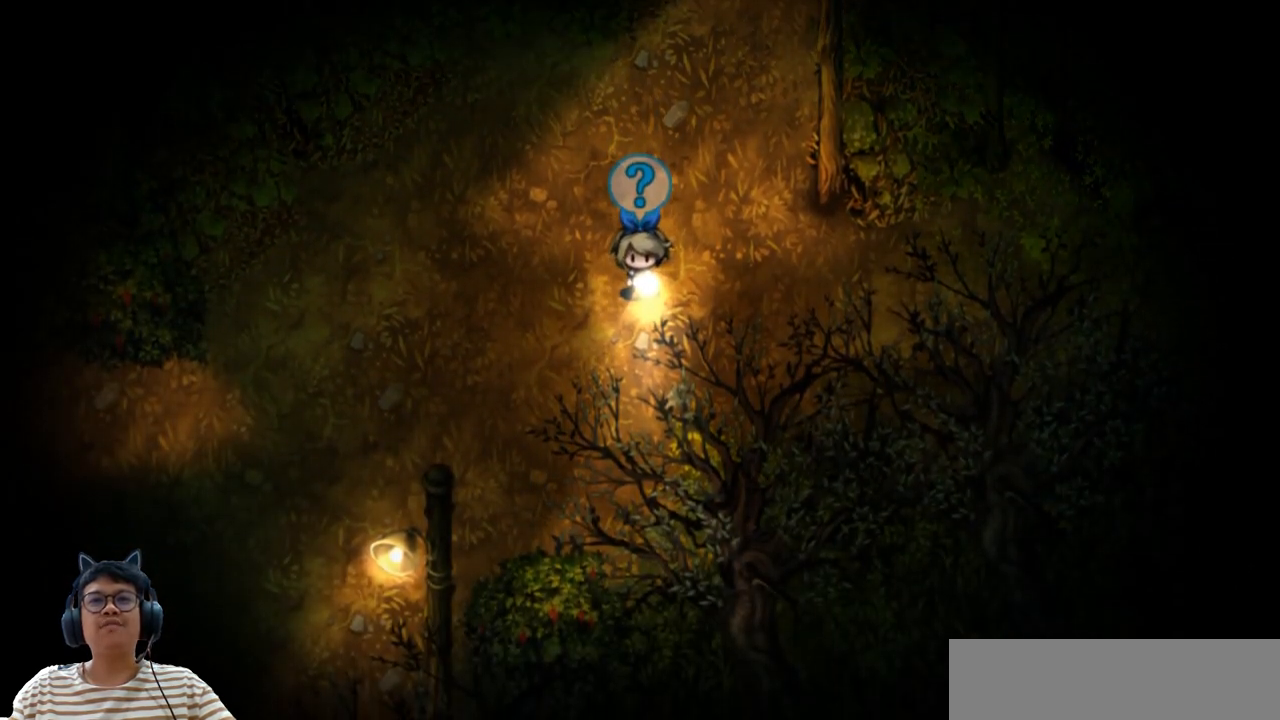
{"keys": ["w", "x"], "events": [[283, "x", "down"], [333, "w", "down"]]}
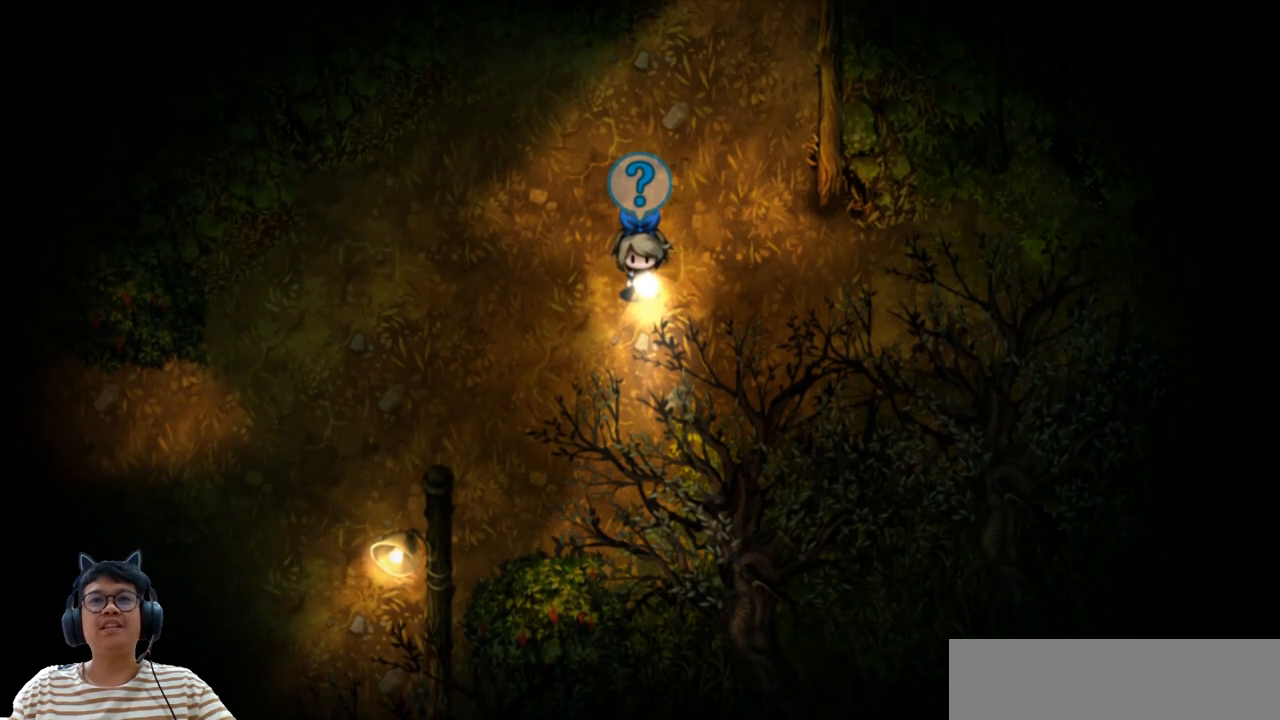
{"keys": ["w", "x"], "events": []}
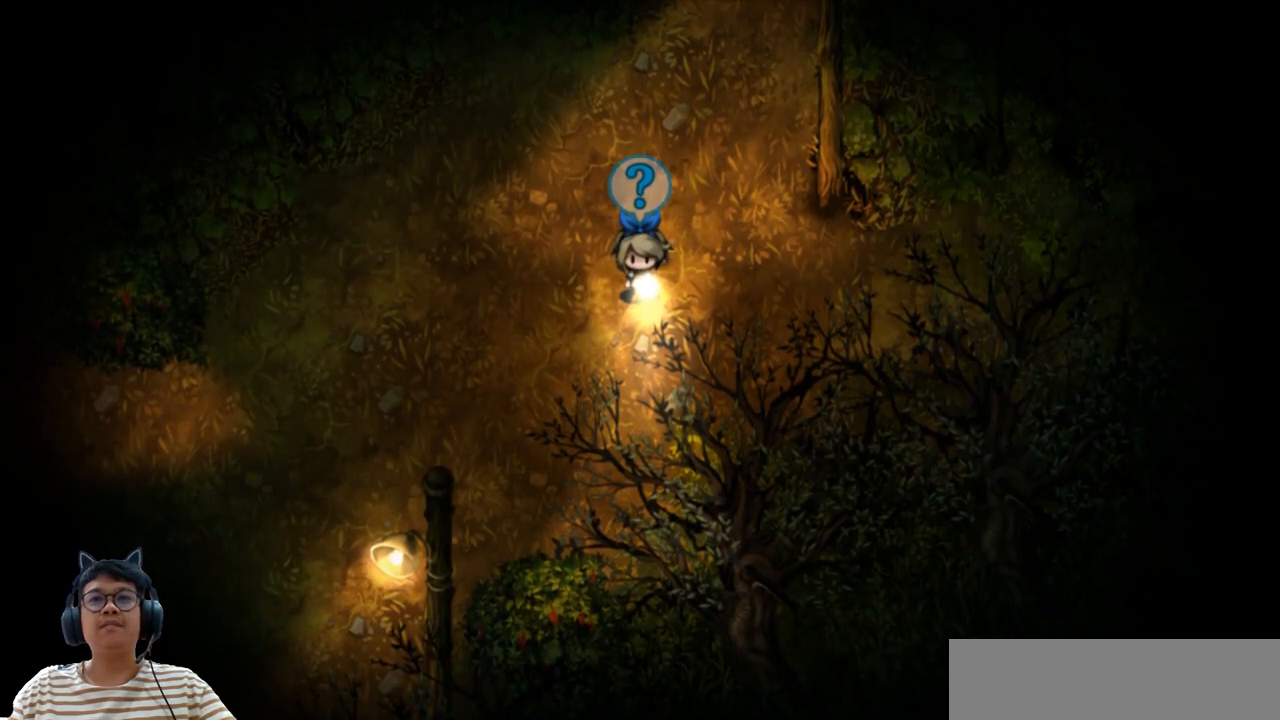
{"keys": ["w", "x"], "events": []}
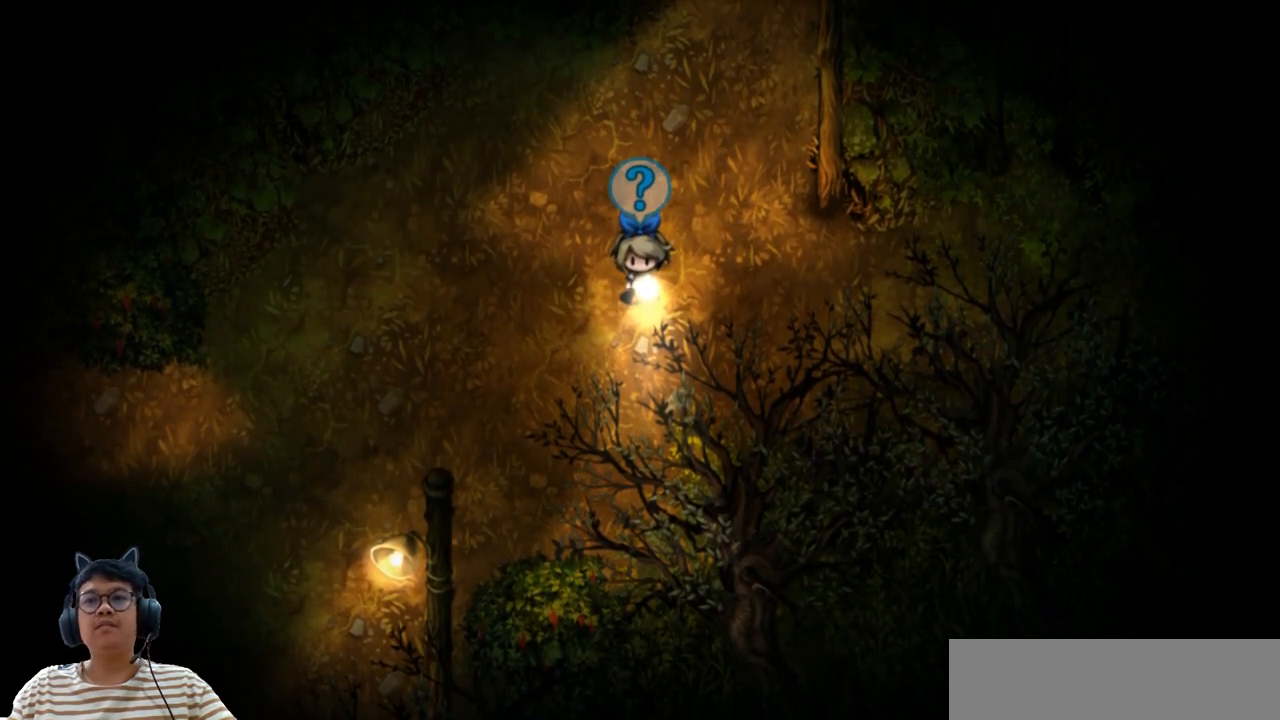
{"keys": ["w", "x"], "events": []}
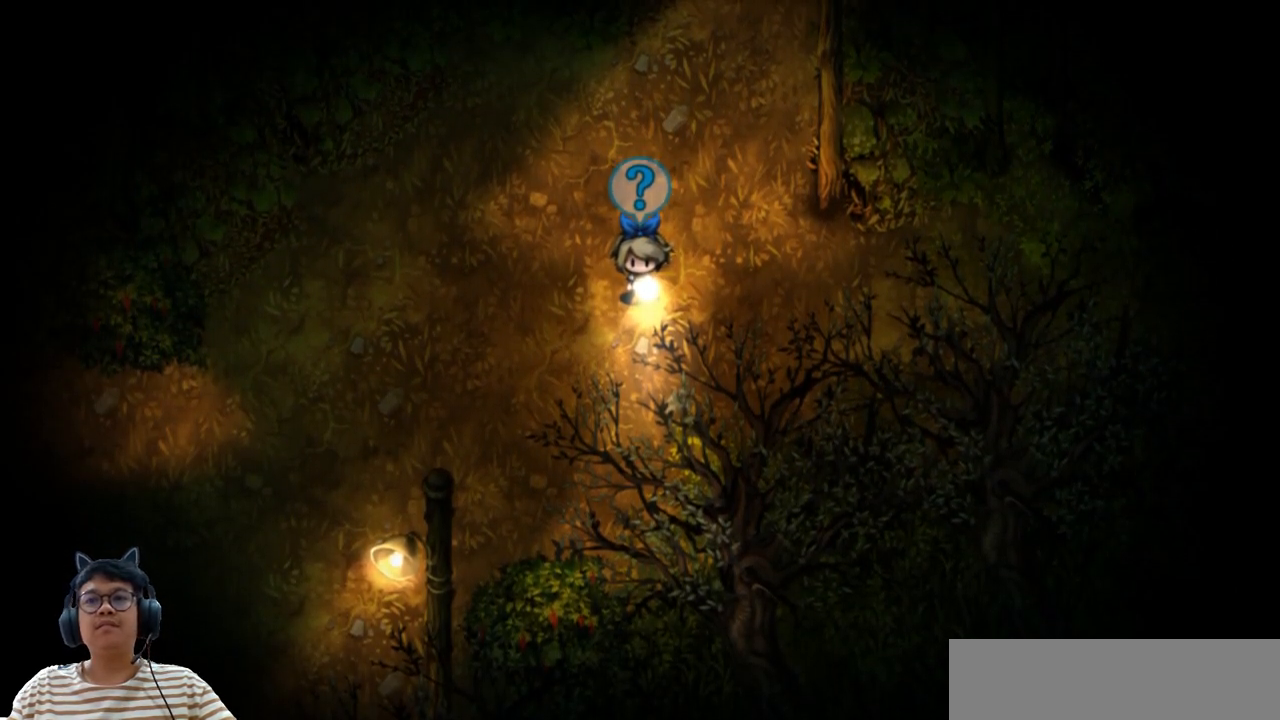
{"keys": ["w", "x"], "events": []}
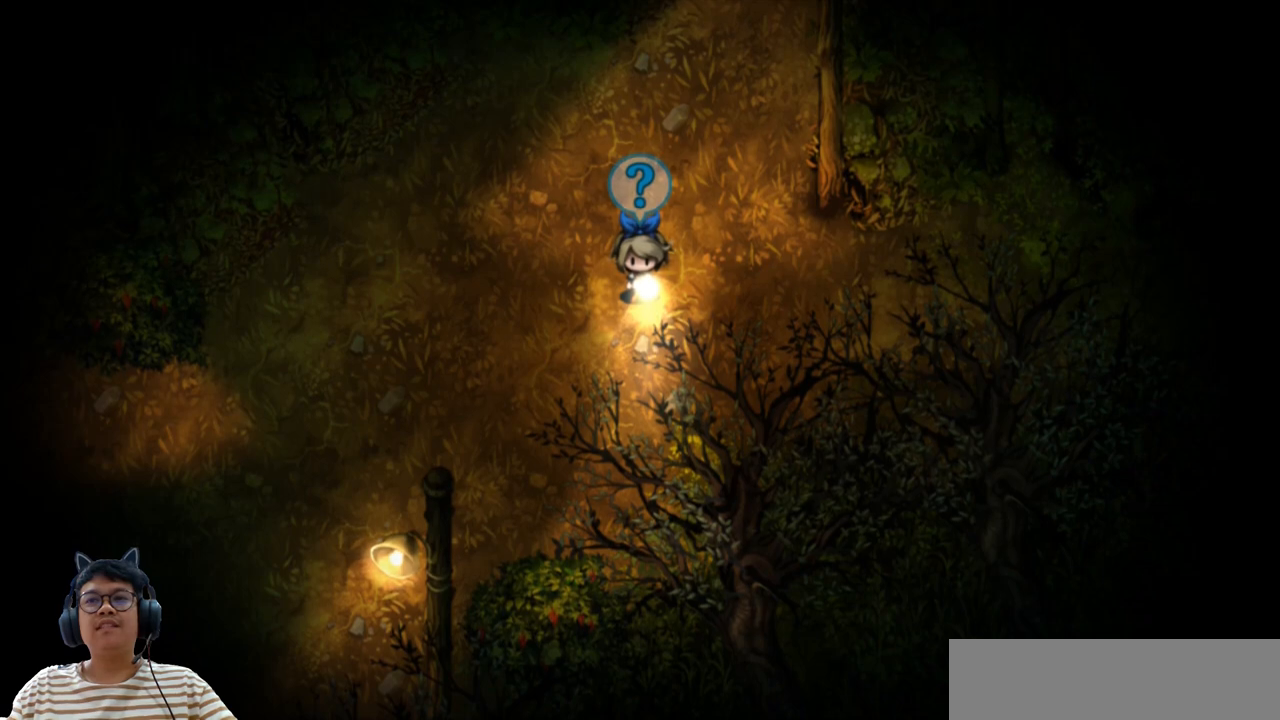
{"keys": ["right", "w", "x"], "events": [[100, "right", "down"]]}
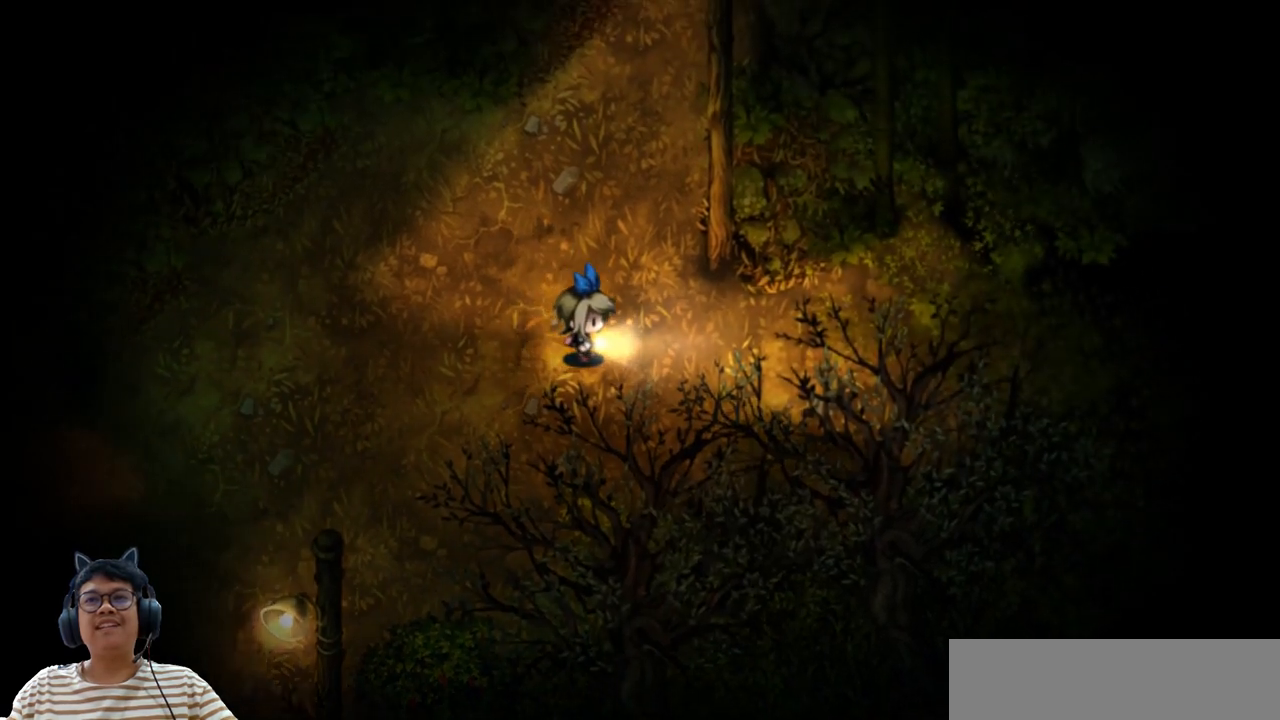
{"keys": ["w", "x"], "events": [[133, "right", "up"]]}
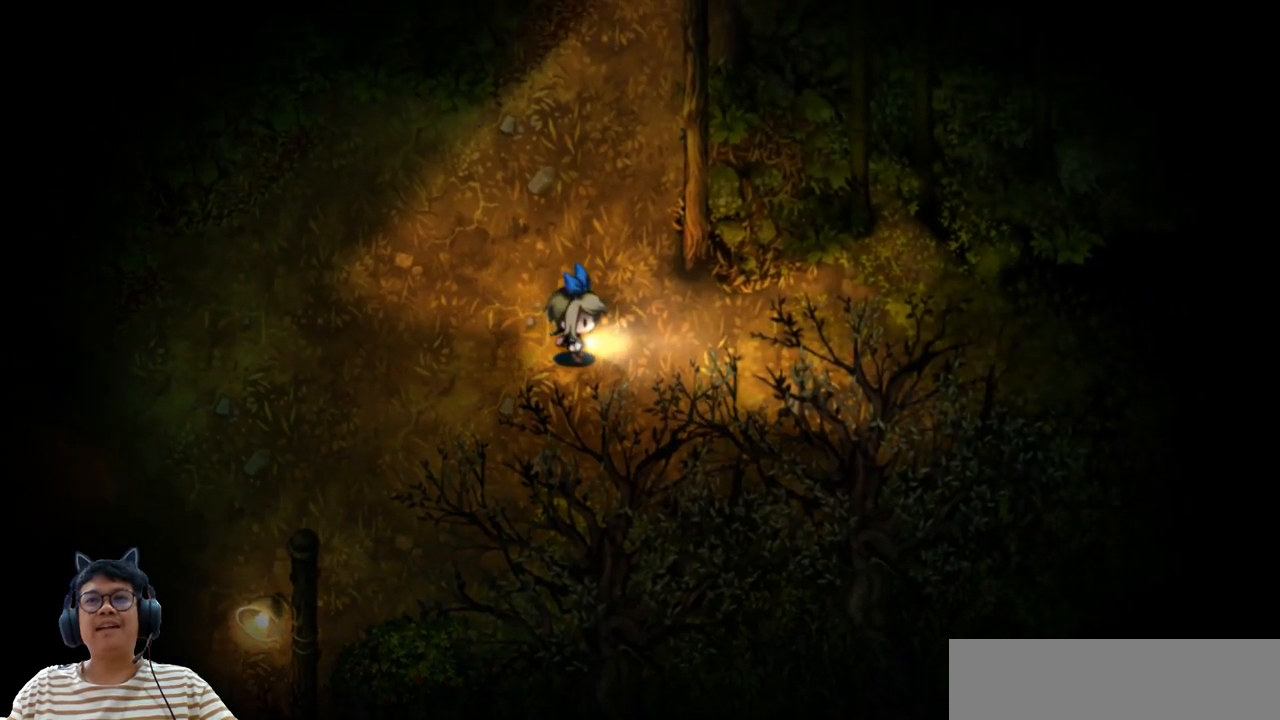
{"keys": ["right", "w", "x"], "events": [[117, "right", "down"]]}
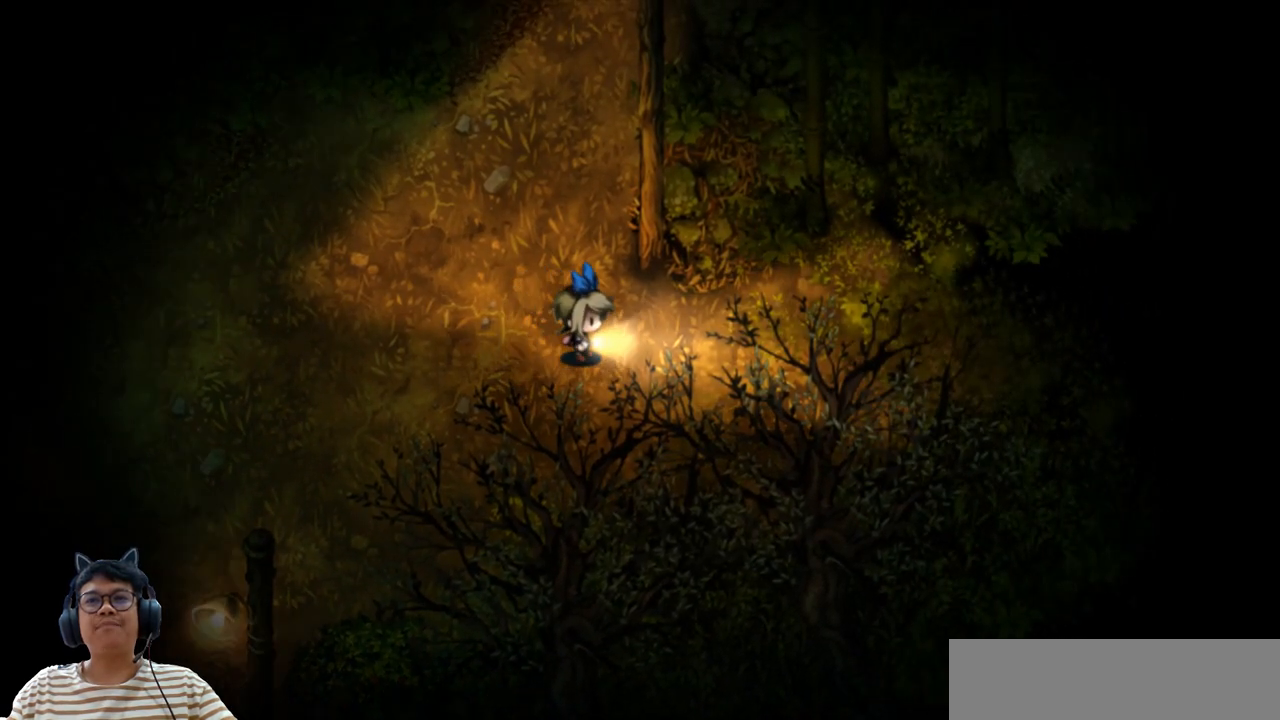
{"keys": ["w", "x"], "events": [[417, "right", "up"]]}
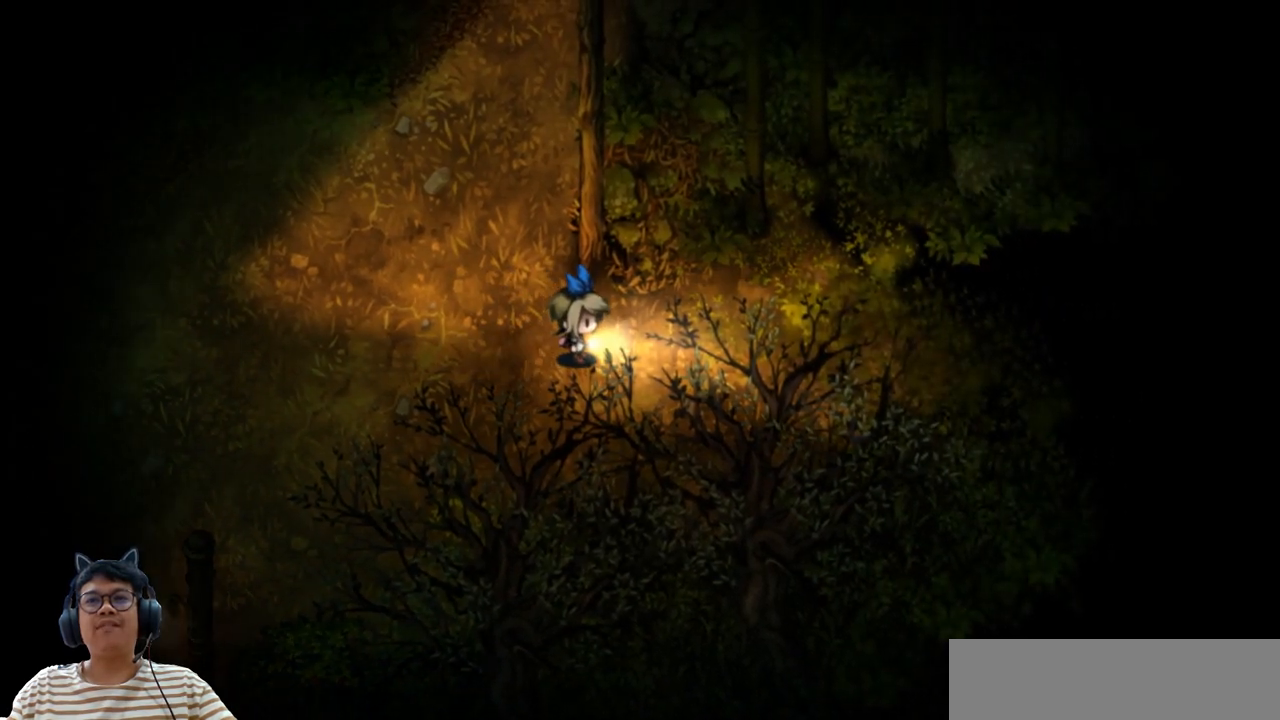
{"keys": ["right", "w", "x"], "events": [[317, "right", "down"]]}
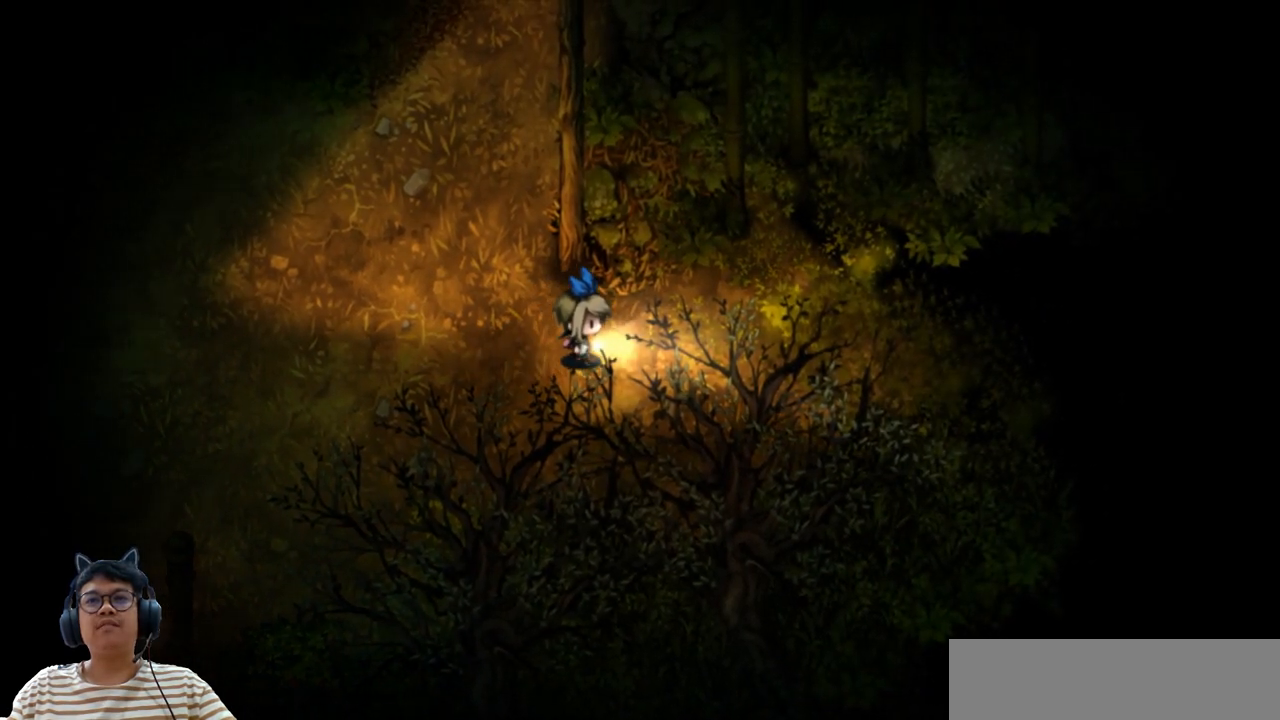
{"keys": ["right", "x"], "events": [[433, "w", "up"]]}
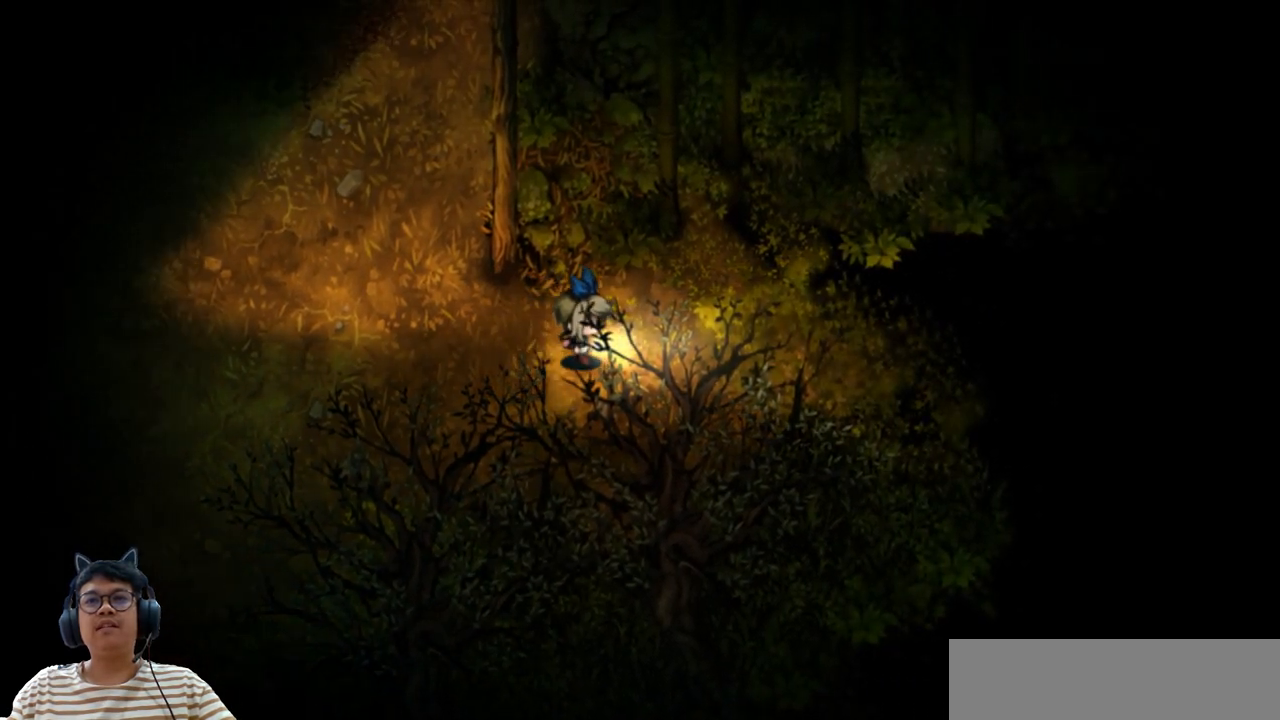
{"keys": ["right"], "events": [[33, "x", "up"]]}
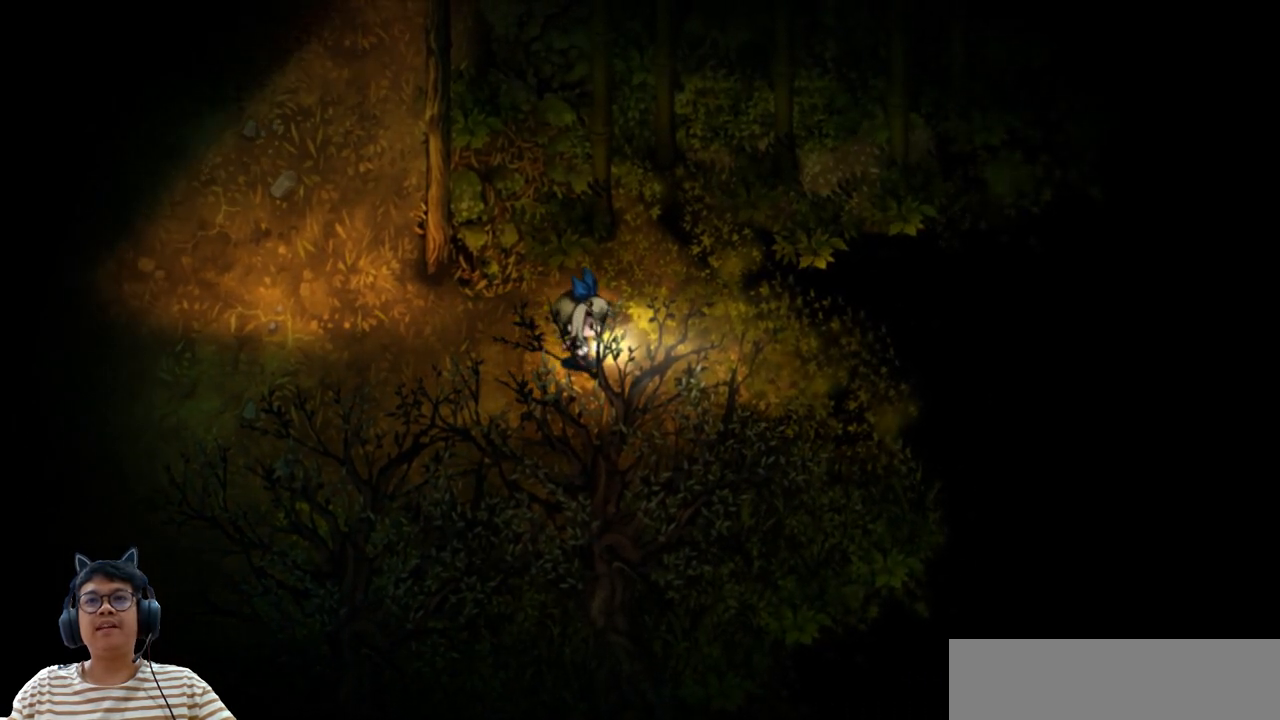
{"keys": ["right"], "events": []}
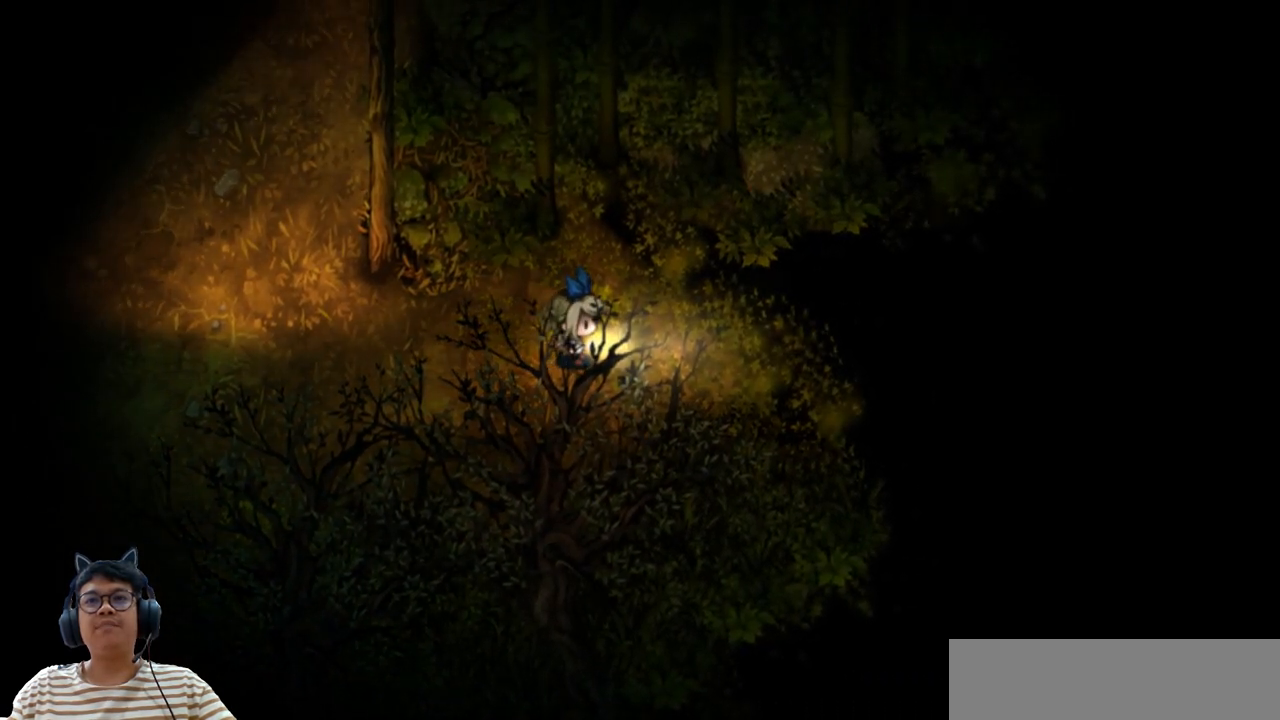
{"keys": ["left"], "events": [[350, "right", "up"], [450, "left", "down"]]}
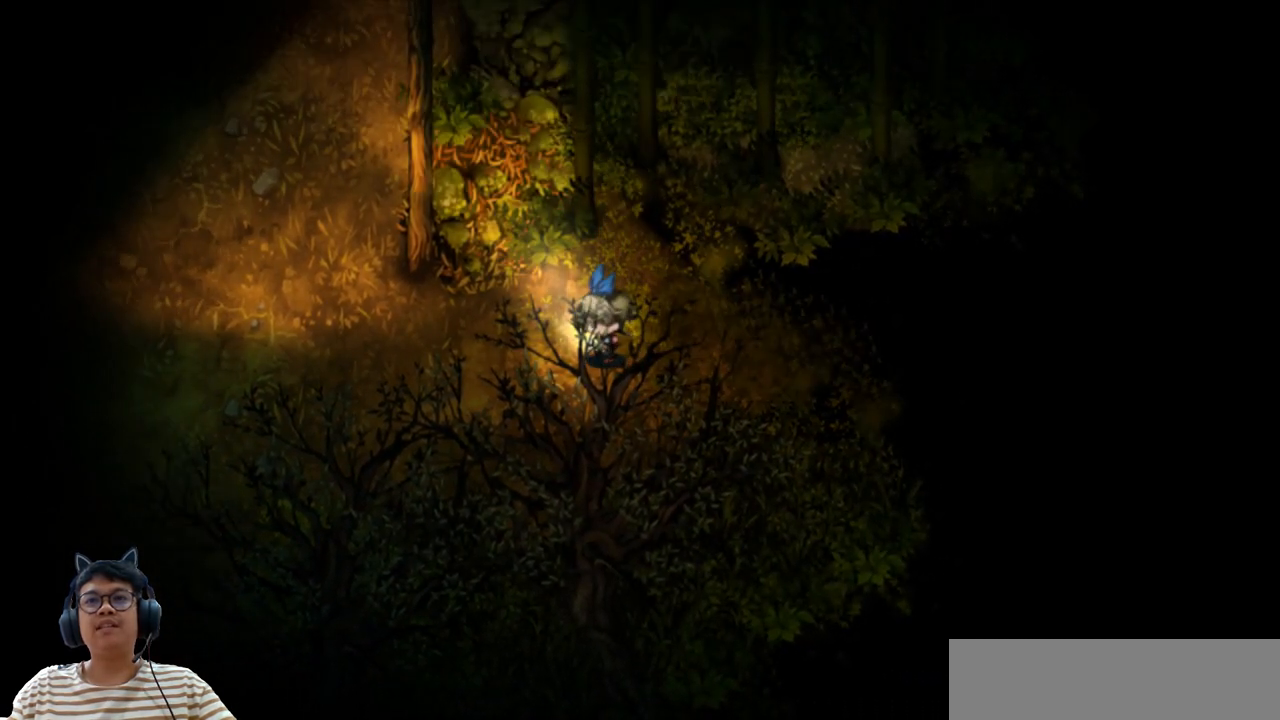
{"keys": ["left"], "events": []}
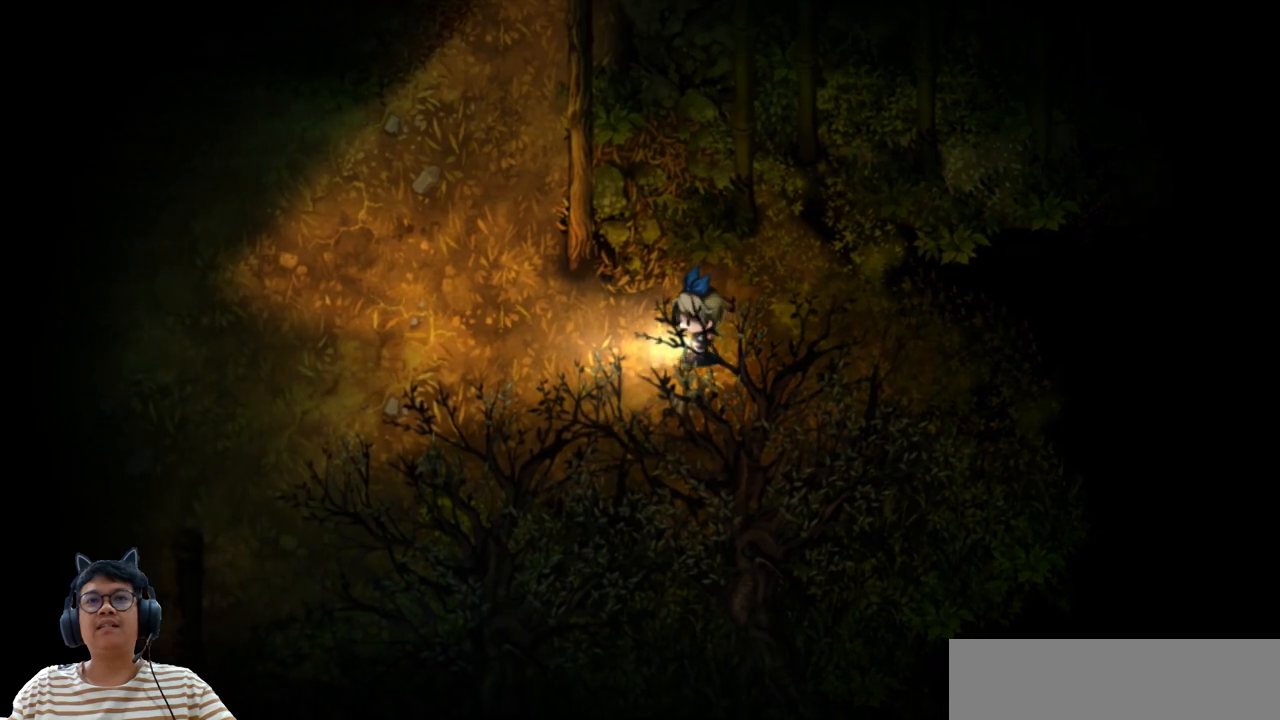
{"keys": ["left"], "events": []}
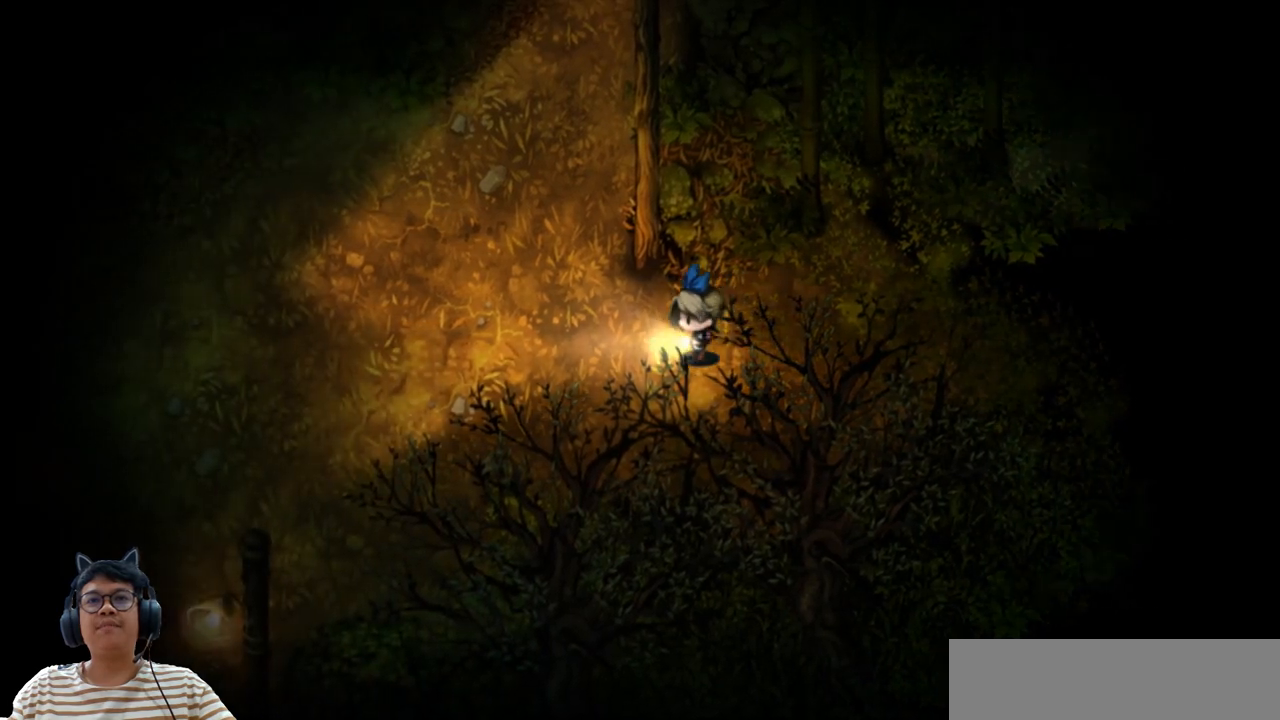
{"keys": ["e", "left"], "events": [[33, "e", "down"]]}